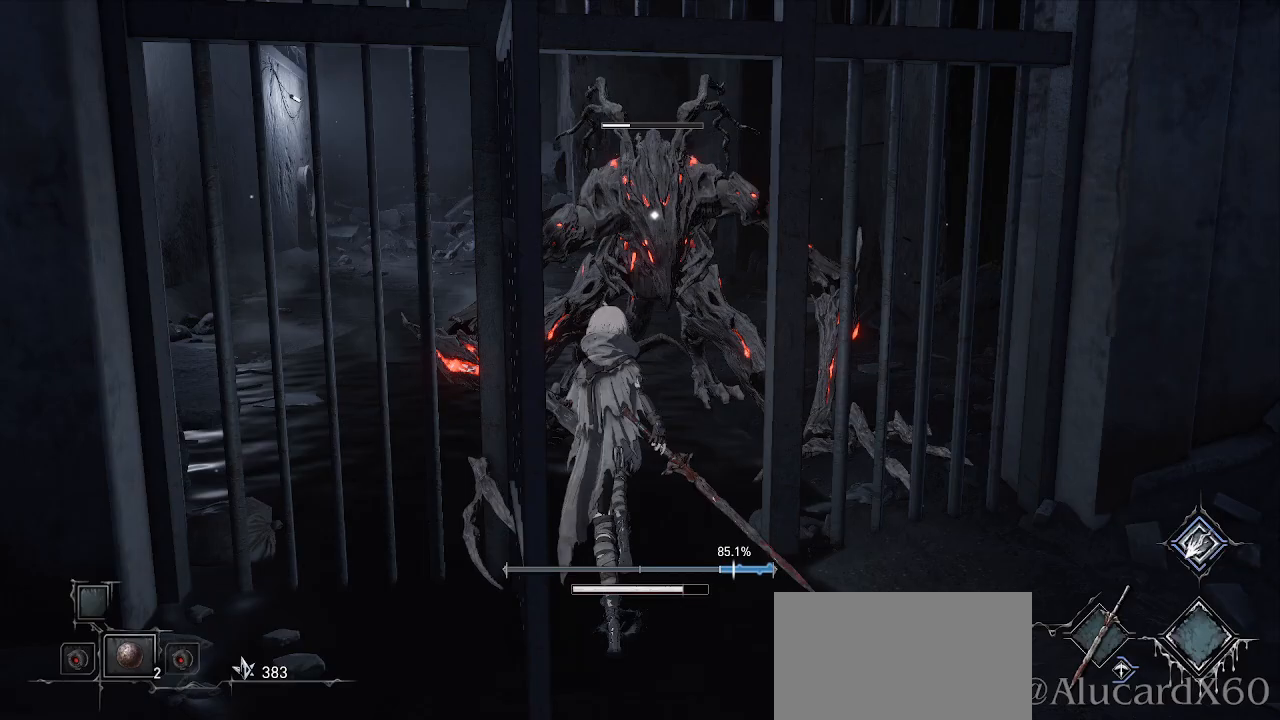
Gameplay with a controller (PlayStation layout); each line is a JSON object with the inputs held at the frame after it. "events" lists button and stick changes between this image and that frame as [ms after this image, input, new state], when the widget could be followed in between.
{"buttons": [], "left_stick": "up", "right_stick": "center", "events": [[150, "R1", "up"]]}
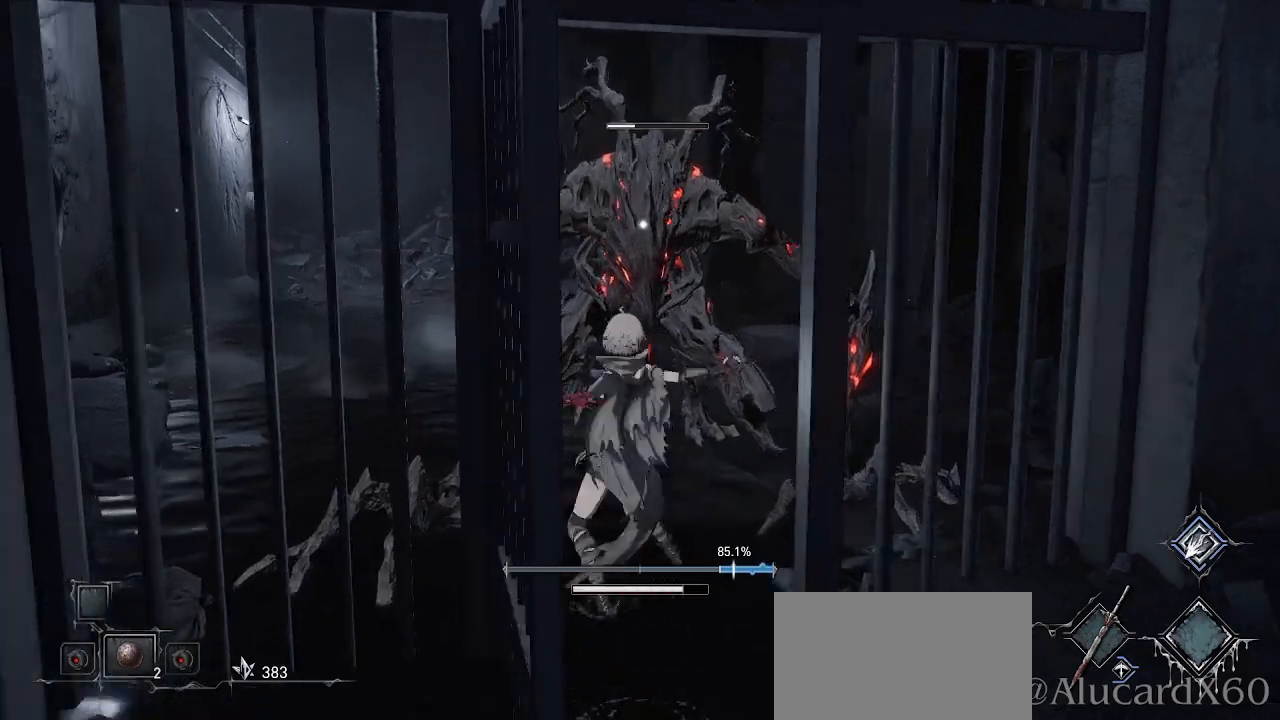
{"buttons": [], "left_stick": "center", "right_stick": "center", "events": [[100, "R1", "down"], [117, "left_stick", "center"], [233, "R1", "up"]]}
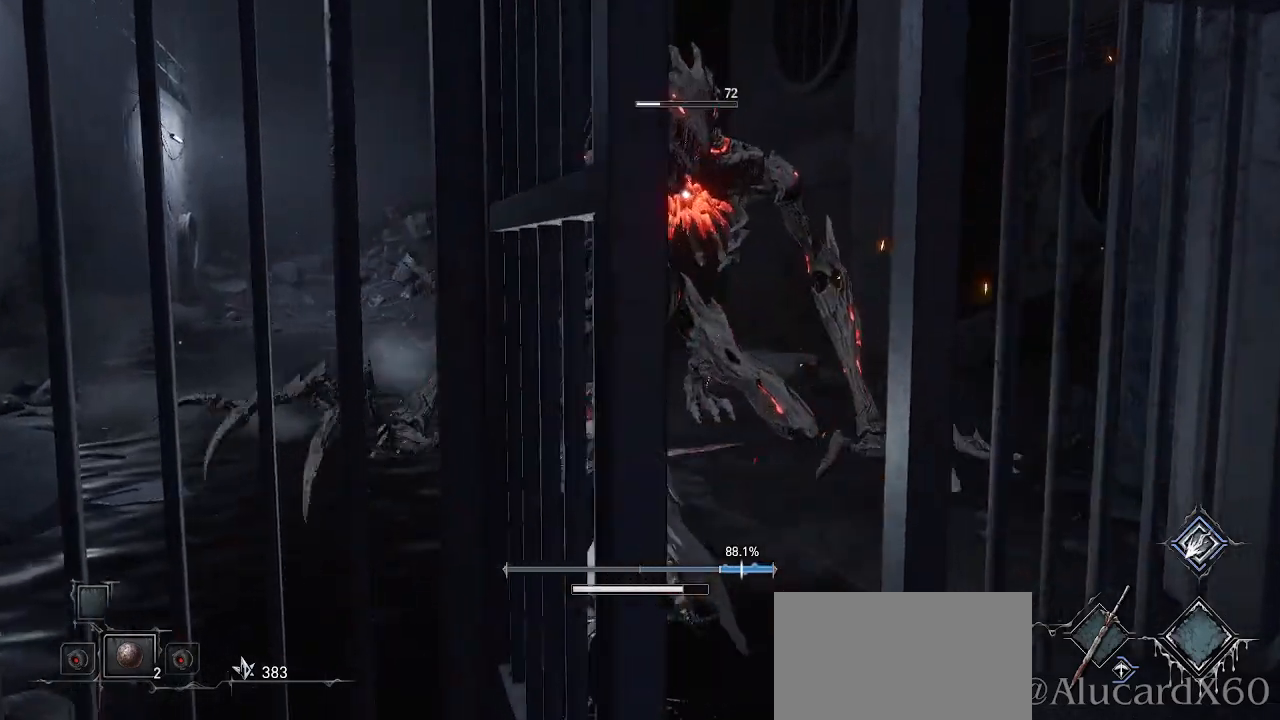
{"buttons": [], "left_stick": "center", "right_stick": "center", "events": [[300, "R1", "down"], [433, "R1", "up"]]}
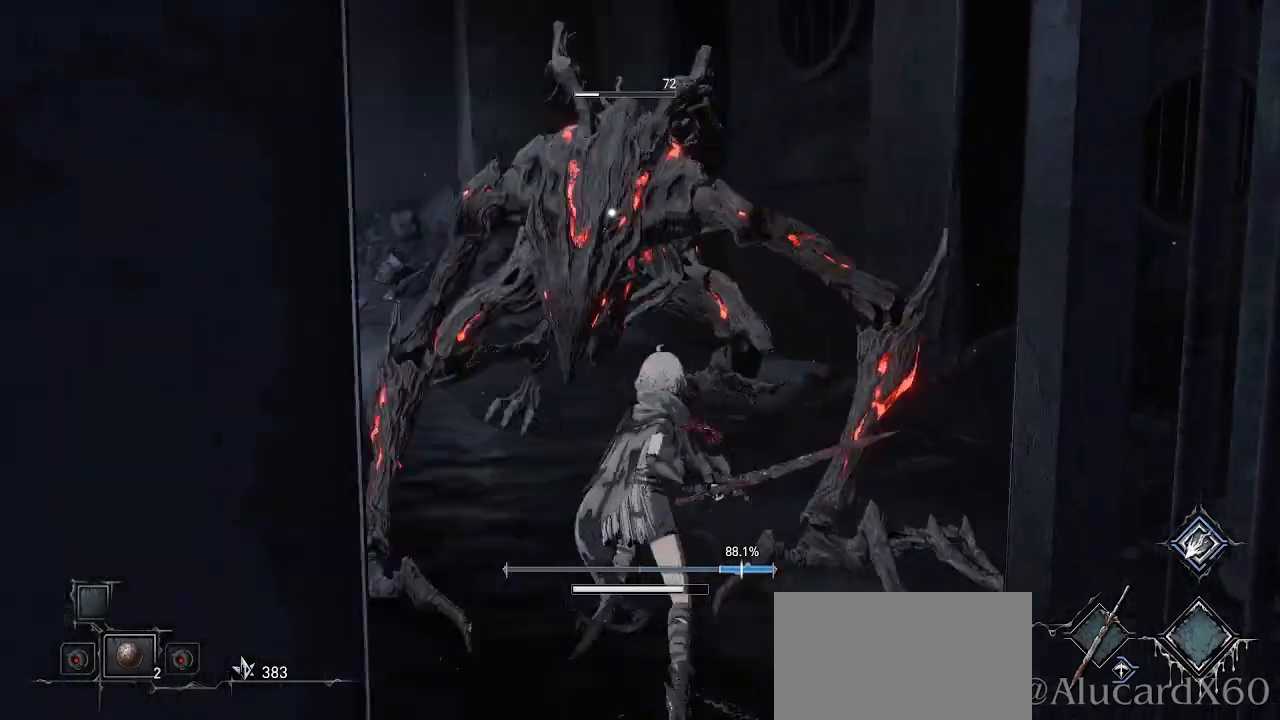
{"buttons": ["CIRCLE"], "left_stick": "down", "right_stick": "center", "events": [[300, "left_stick", "down"], [500, "CIRCLE", "down"]]}
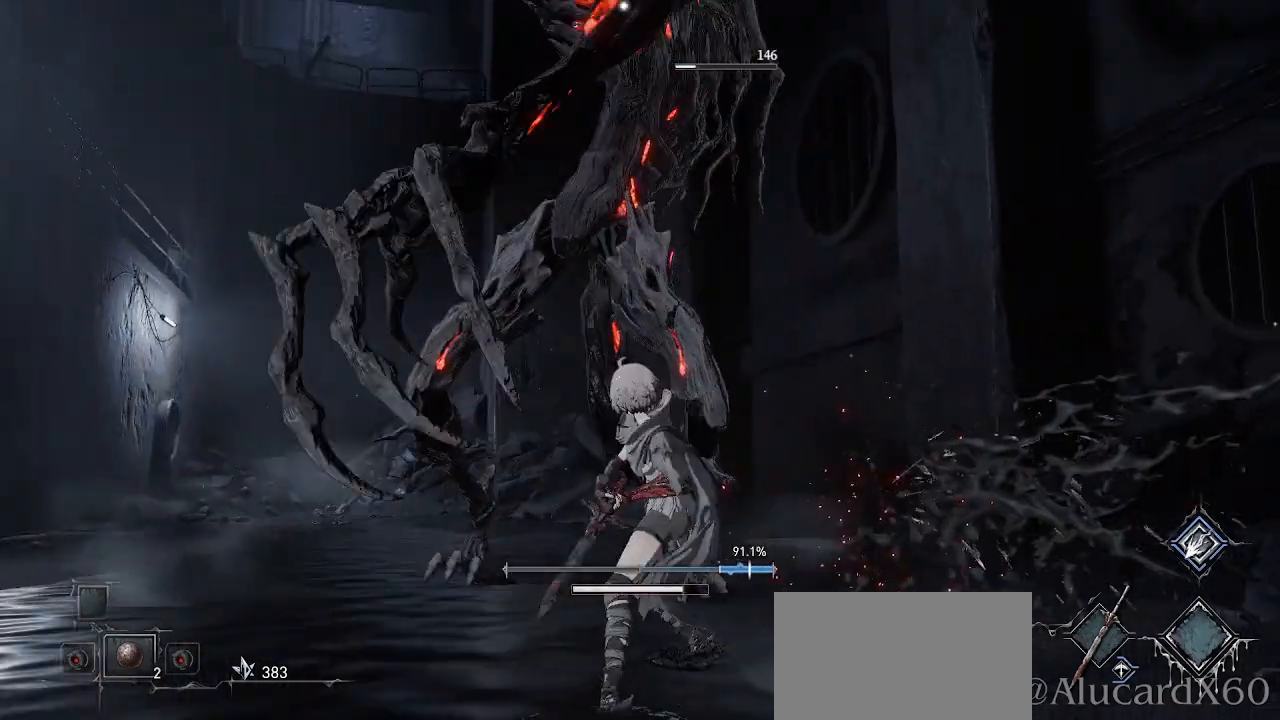
{"buttons": [], "left_stick": "down", "right_stick": "center", "events": [[217, "CIRCLE", "up"], [350, "CIRCLE", "down"], [483, "CIRCLE", "up"]]}
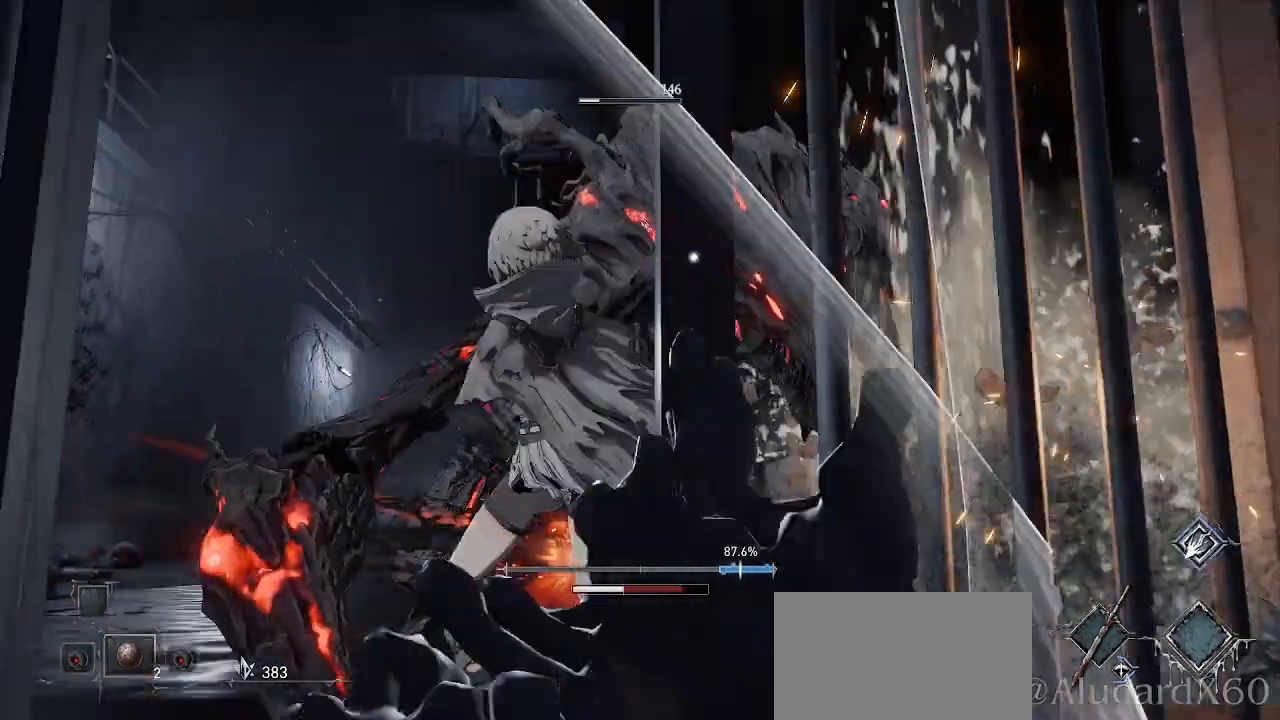
{"buttons": ["CIRCLE"], "left_stick": "down", "right_stick": "center", "events": [[33, "CIRCLE", "down"], [167, "CIRCLE", "up"], [450, "CIRCLE", "down"]]}
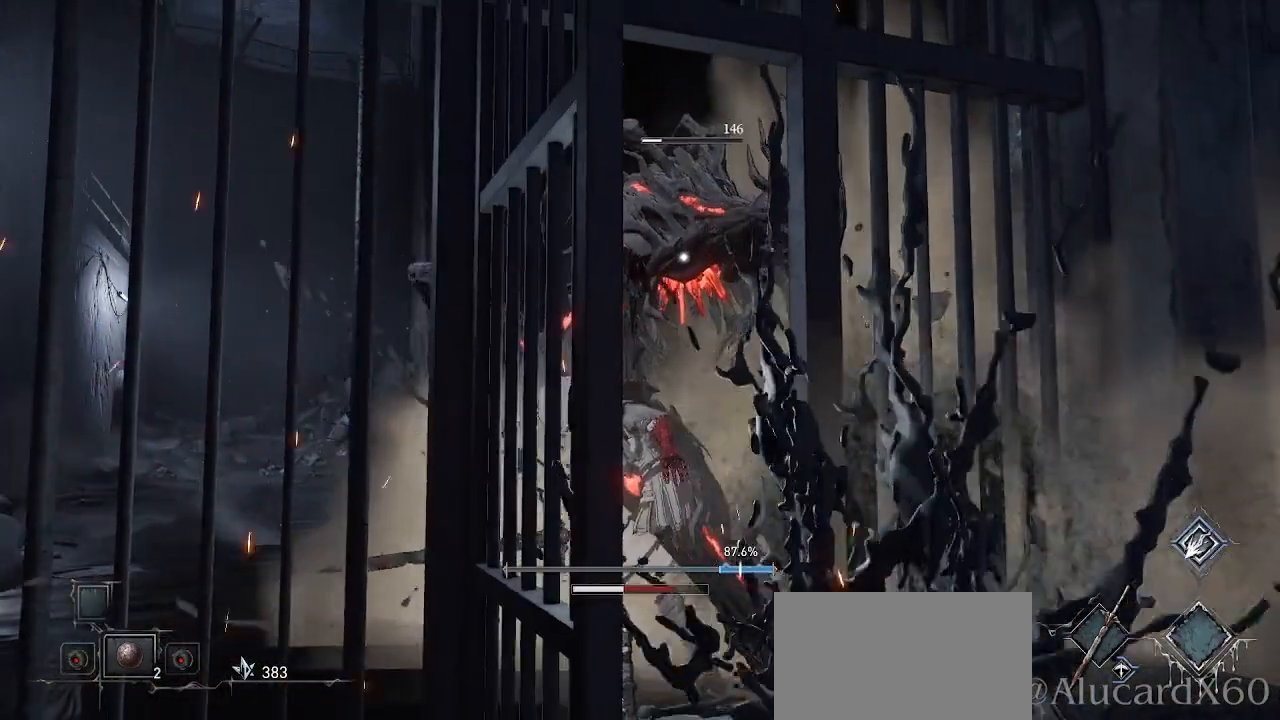
{"buttons": ["CIRCLE"], "left_stick": "down", "right_stick": "center", "events": [[83, "CIRCLE", "up"], [483, "CIRCLE", "down"]]}
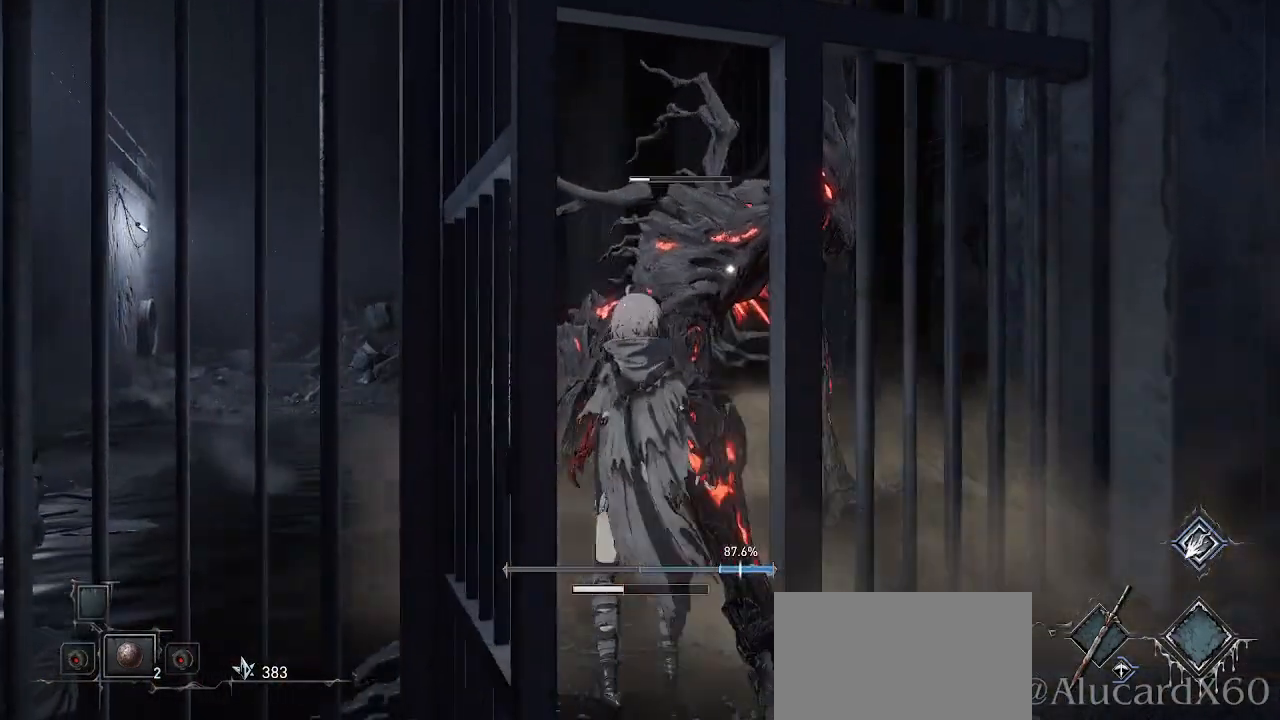
{"buttons": ["CIRCLE"], "left_stick": "down", "right_stick": "center", "events": [[150, "CIRCLE", "up"], [400, "CIRCLE", "down"]]}
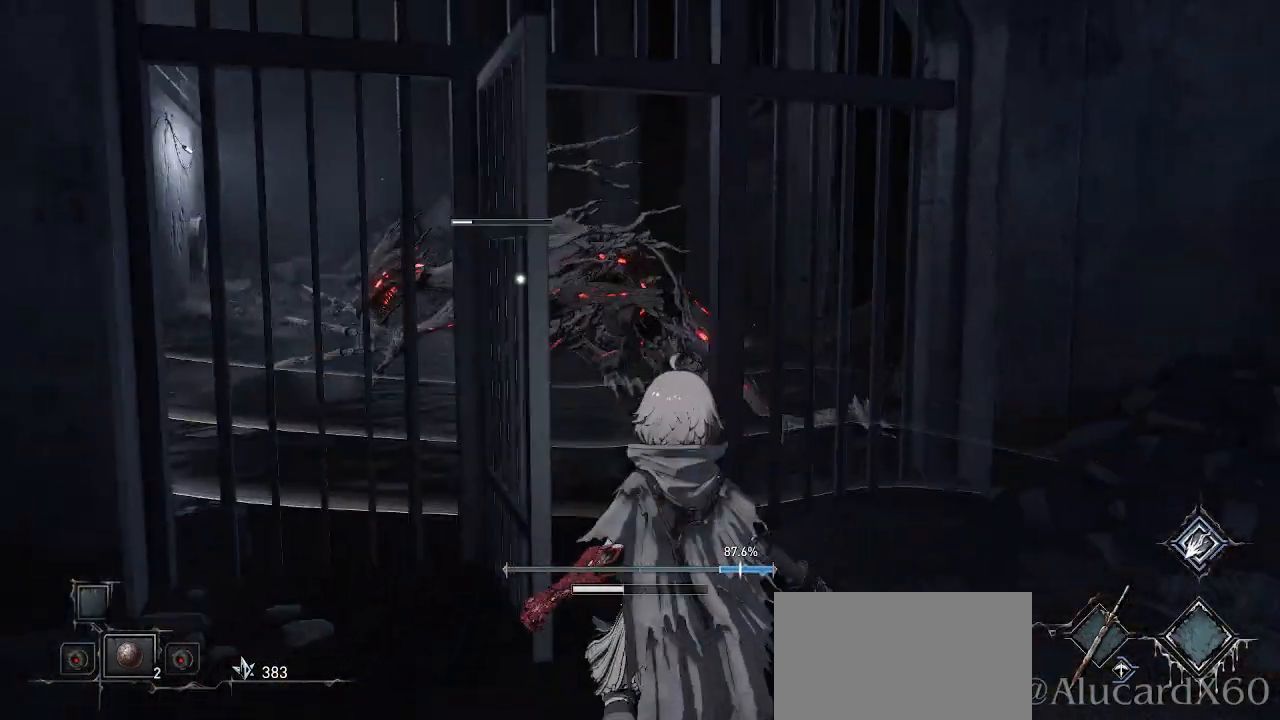
{"buttons": [], "left_stick": "down", "right_stick": "center", "events": [[33, "CIRCLE", "up"]]}
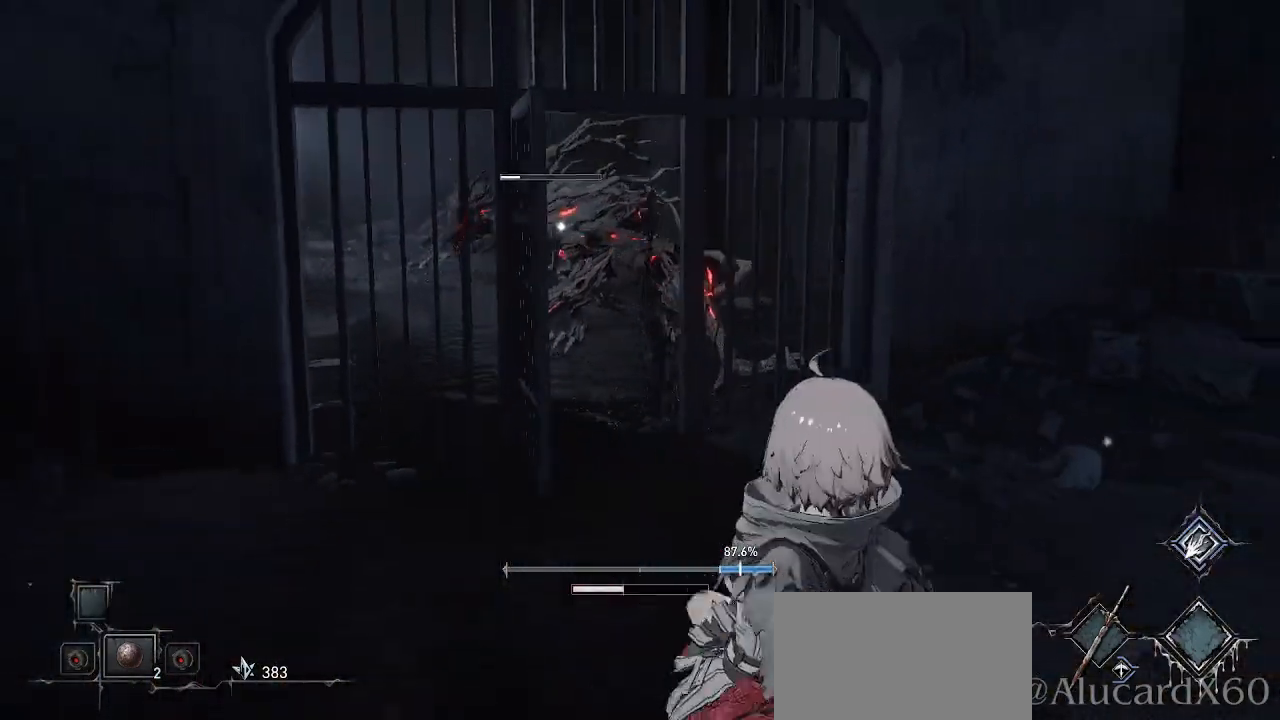
{"buttons": [], "left_stick": "center", "right_stick": "center", "events": [[17, "left_stick", "center"], [350, "DPAD_DOWN", "down"], [483, "DPAD_DOWN", "up"]]}
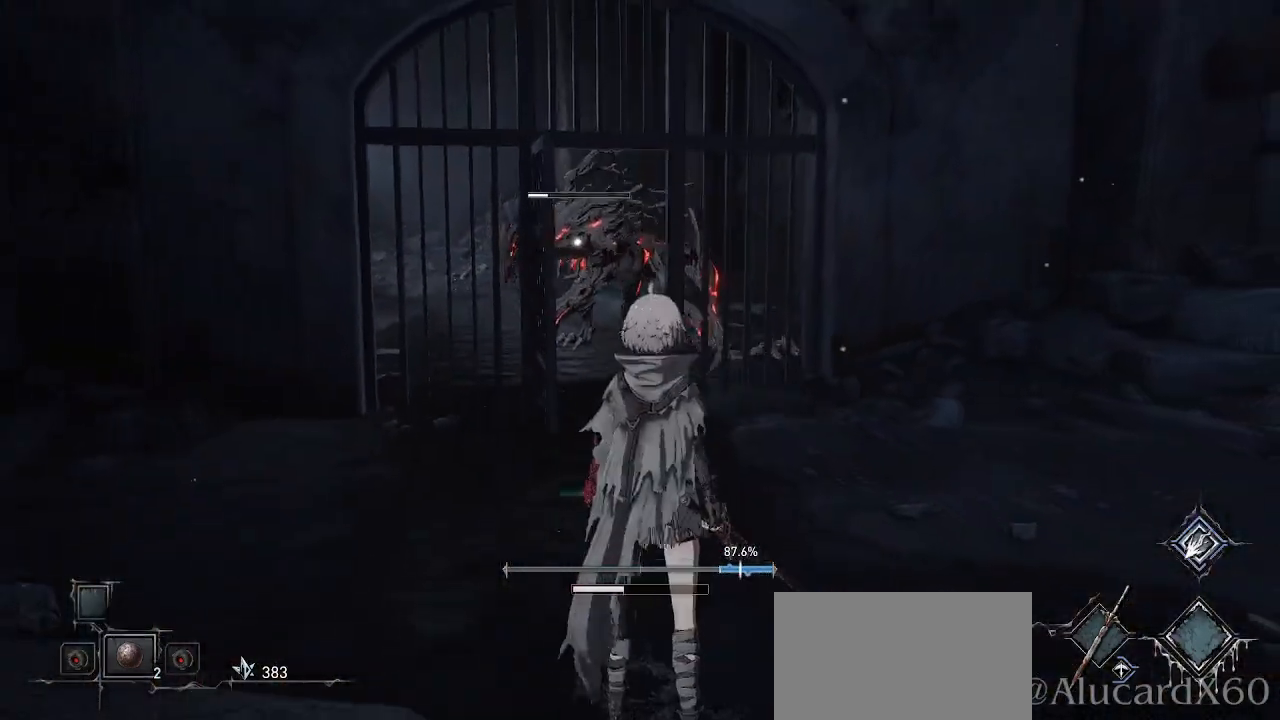
{"buttons": [], "left_stick": "center", "right_stick": "center", "events": []}
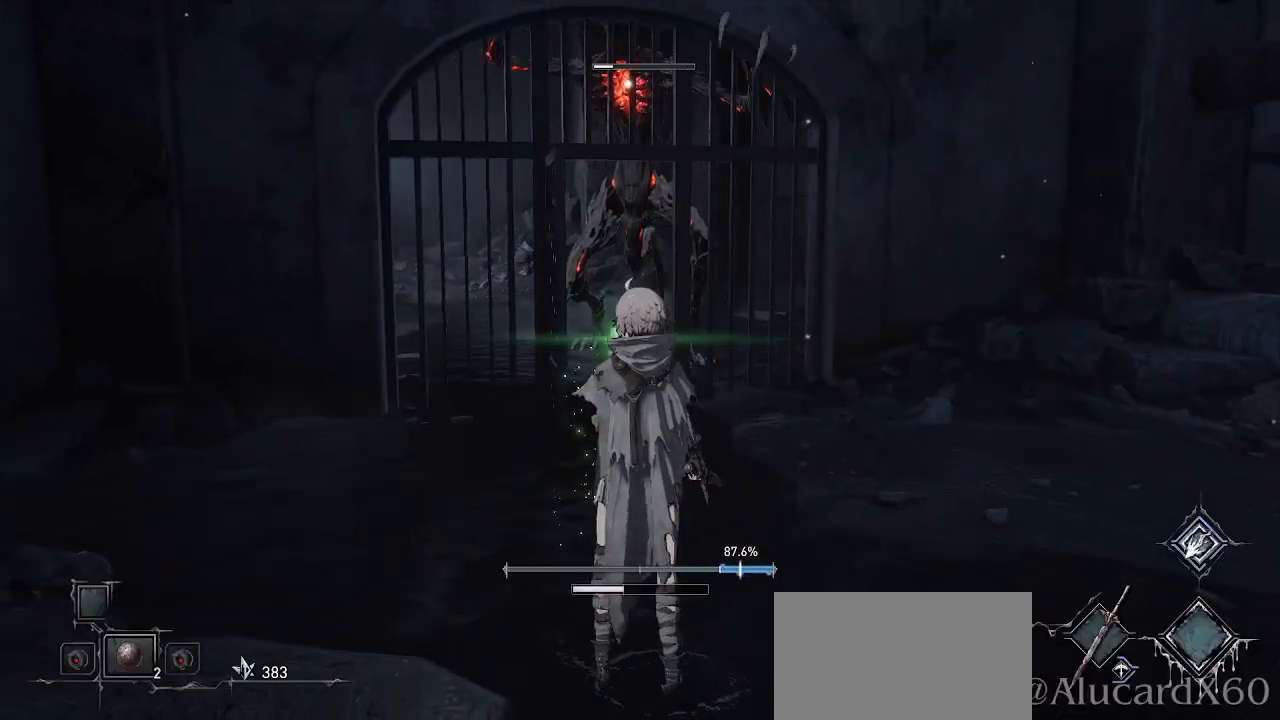
{"buttons": [], "left_stick": "center", "right_stick": "center", "events": []}
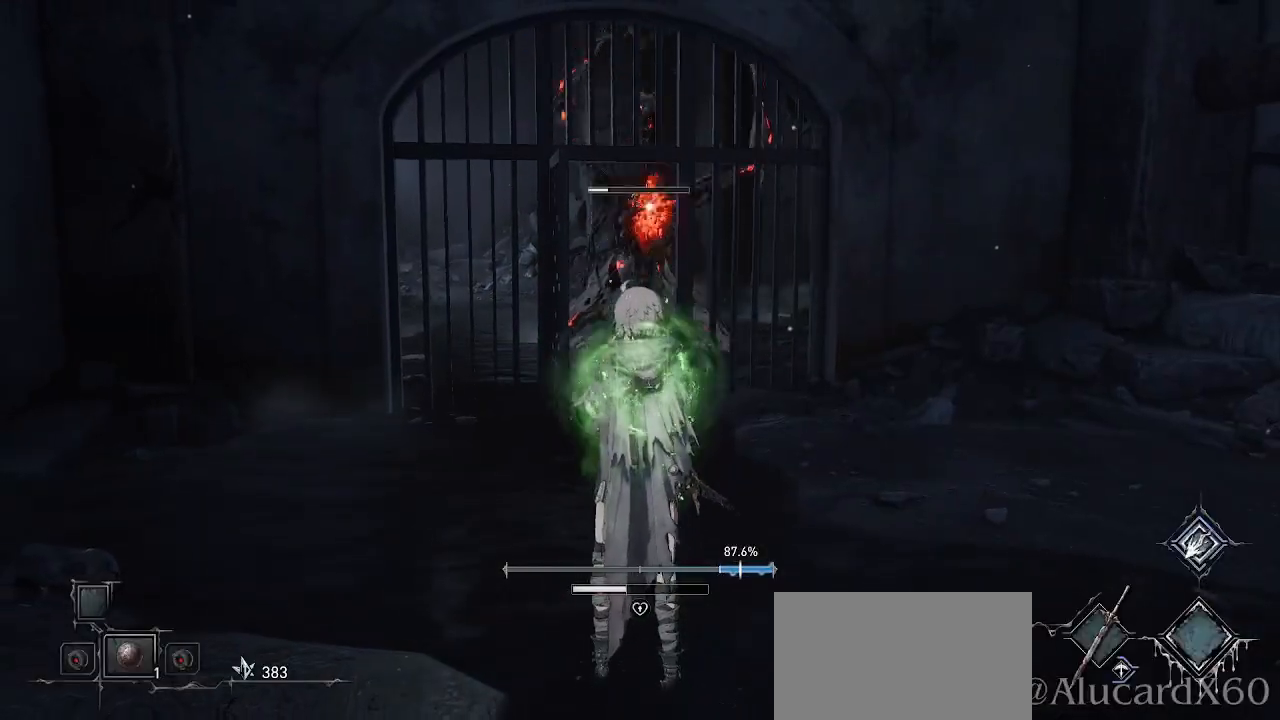
{"buttons": [], "left_stick": "center", "right_stick": "center", "events": []}
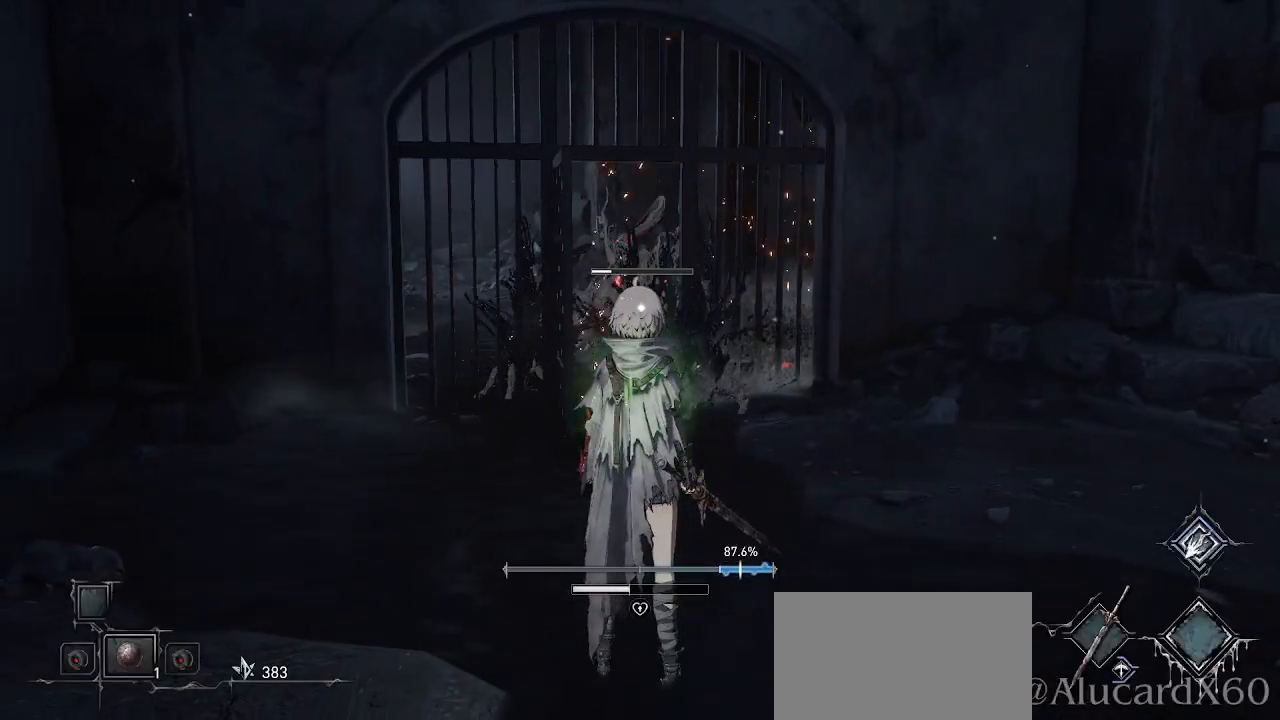
{"buttons": [], "left_stick": "center", "right_stick": "center", "events": []}
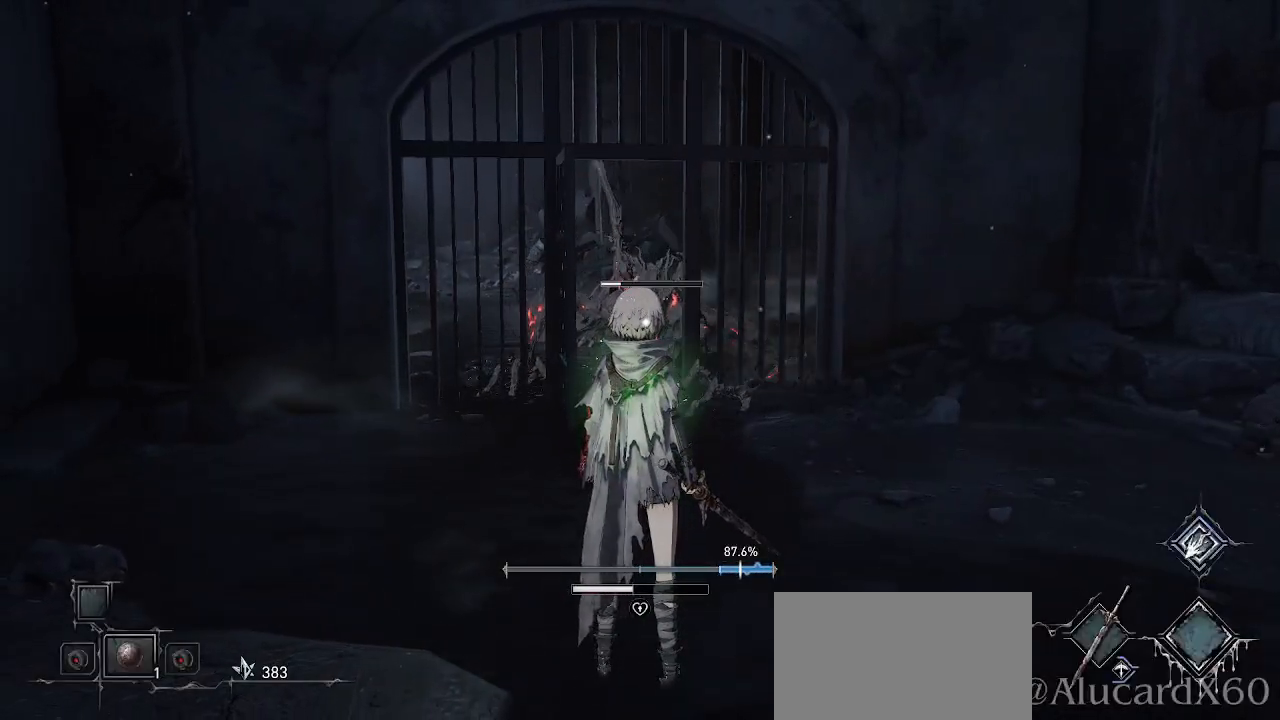
{"buttons": [], "left_stick": "up", "right_stick": "center", "events": [[83, "left_stick", "up"]]}
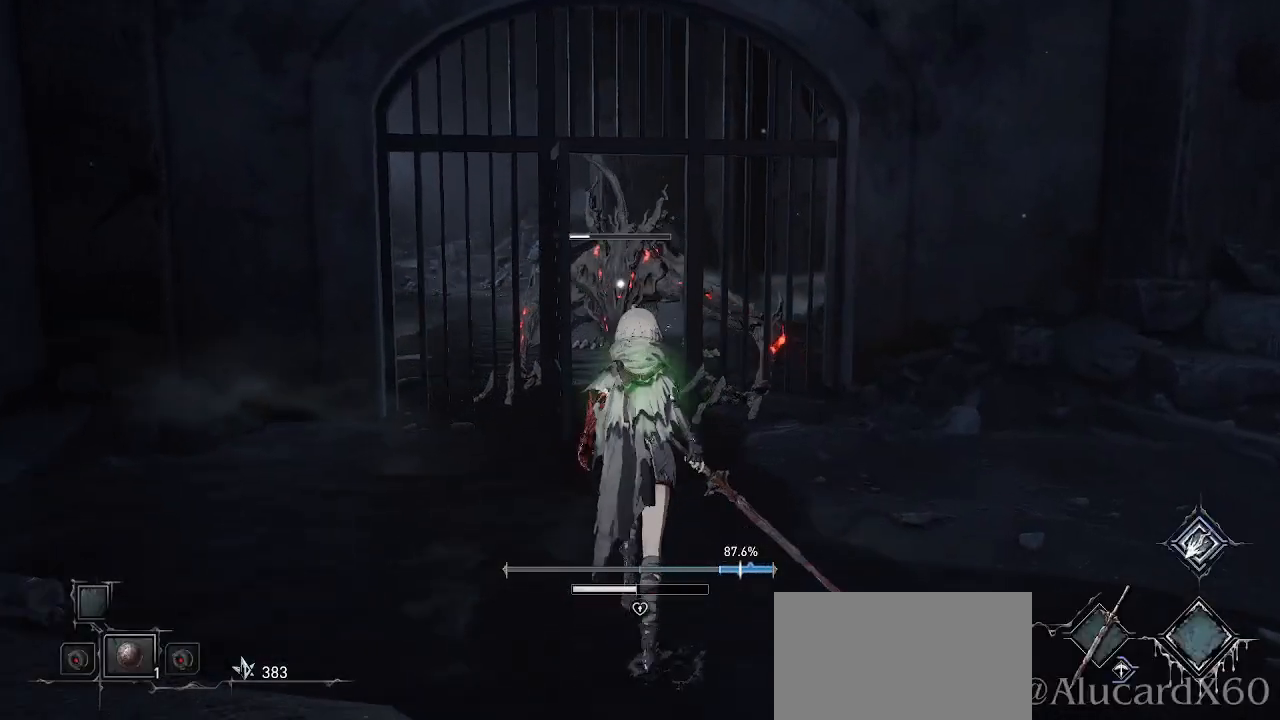
{"buttons": ["L1"], "left_stick": "center", "right_stick": "center", "events": [[83, "L1", "down"], [183, "left_stick", "center"]]}
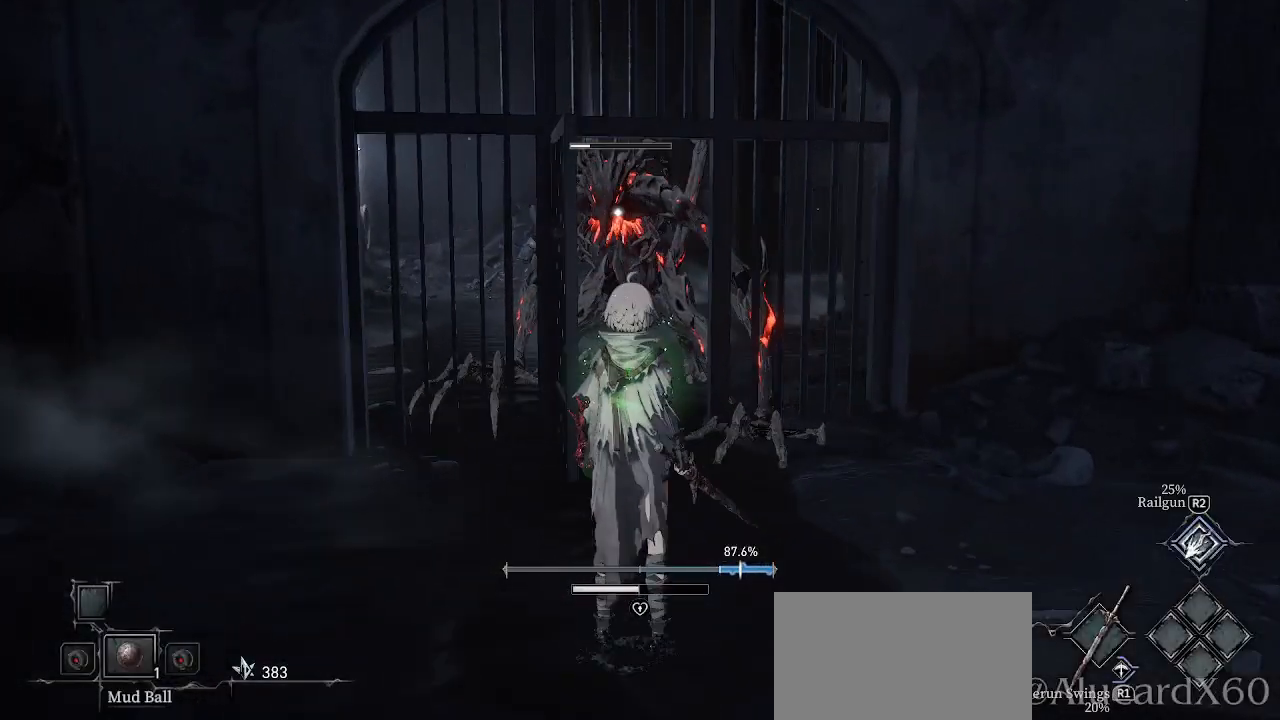
{"buttons": ["L1"], "left_stick": "center", "right_stick": "center", "events": [[83, "left_stick", "up"], [217, "left_stick", "center"]]}
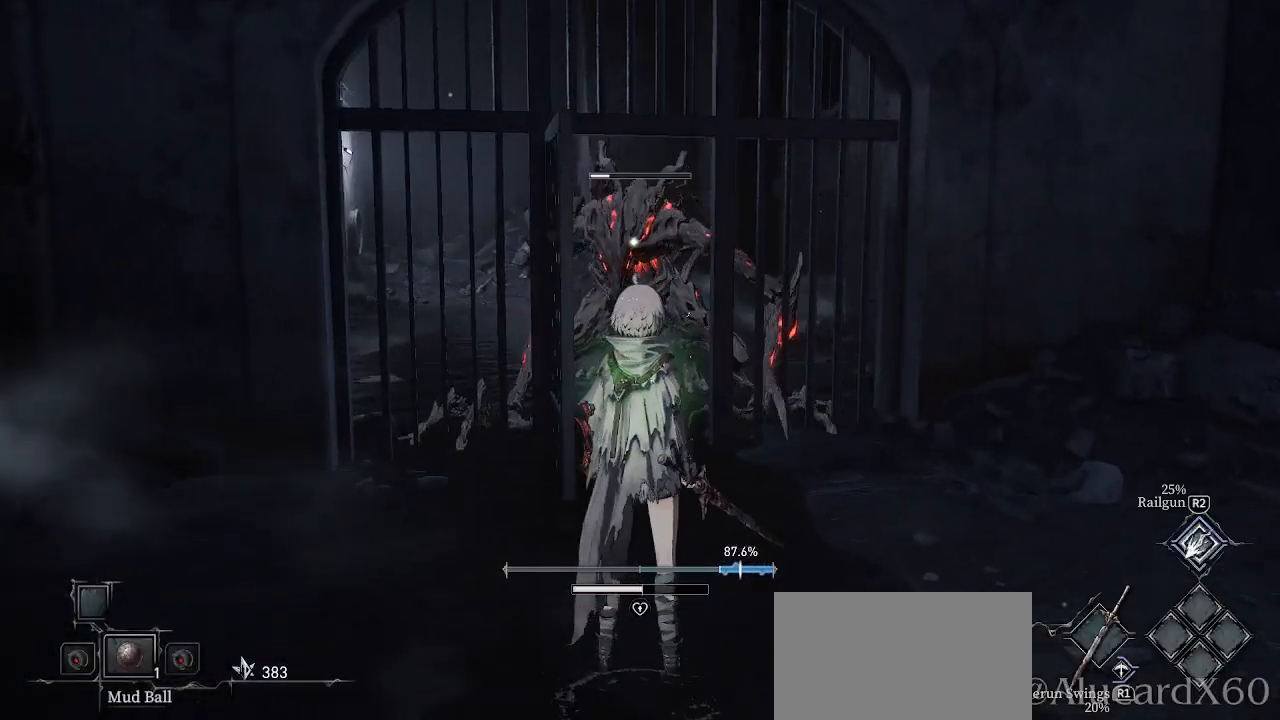
{"buttons": ["L1"], "left_stick": "down-right", "right_stick": "center", "events": [[100, "left_stick", "up-right"], [250, "left_stick", "center"], [450, "left_stick", "down-right"]]}
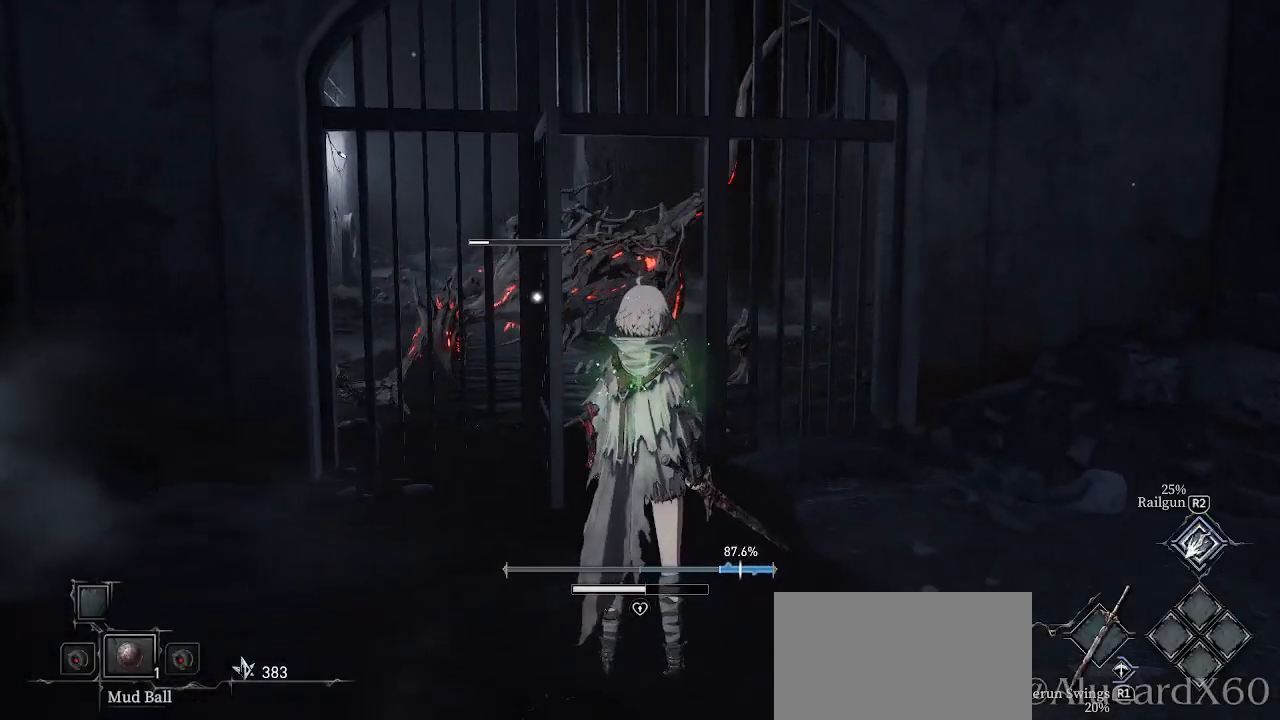
{"buttons": ["L1"], "left_stick": "down", "right_stick": "center", "events": [[233, "left_stick", "center"], [300, "left_stick", "down"]]}
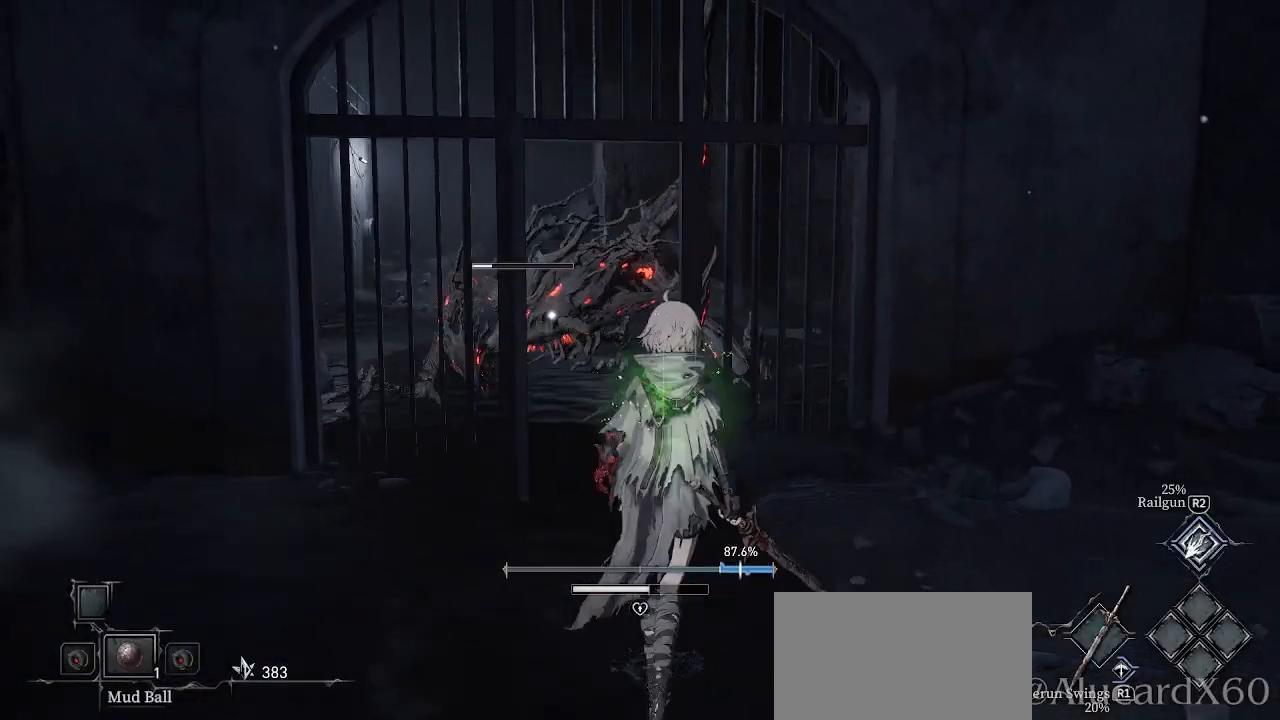
{"buttons": ["L1"], "left_stick": "center", "right_stick": "center", "events": [[83, "left_stick", "center"], [283, "left_stick", "up"], [500, "left_stick", "center"]]}
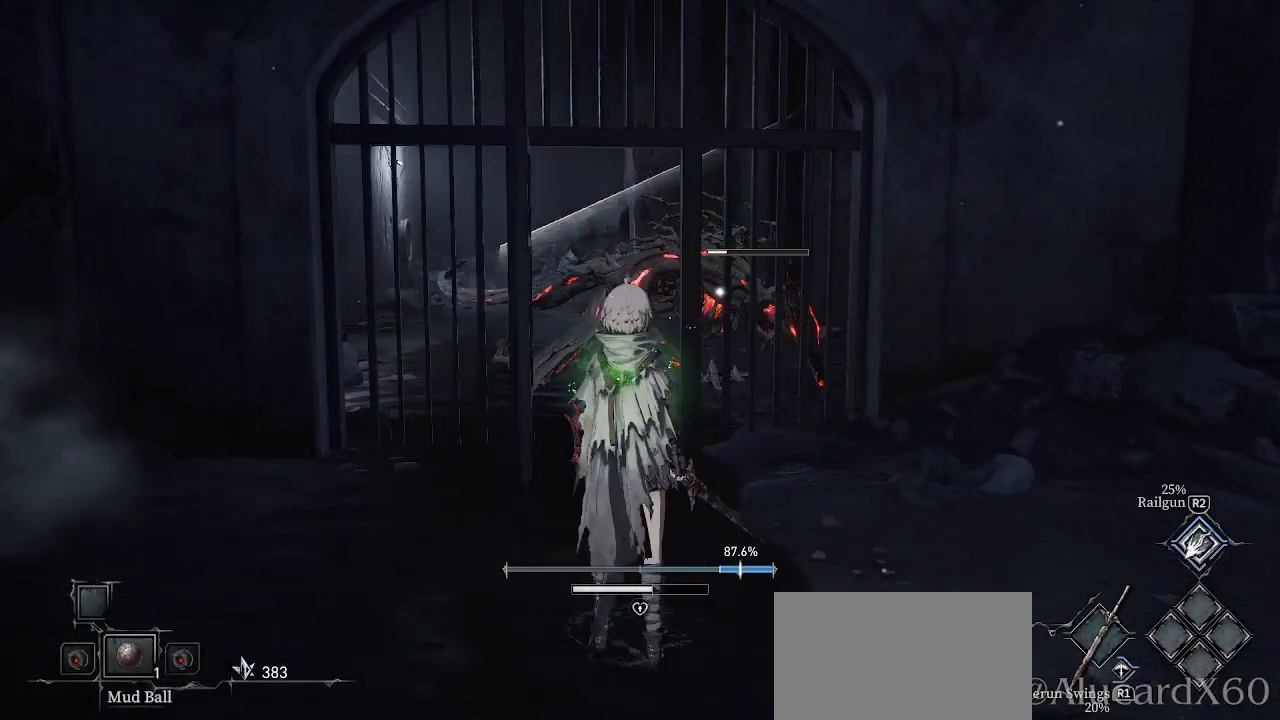
{"buttons": ["L1"], "left_stick": "center", "right_stick": "center", "events": [[250, "left_stick", "up"], [450, "left_stick", "center"]]}
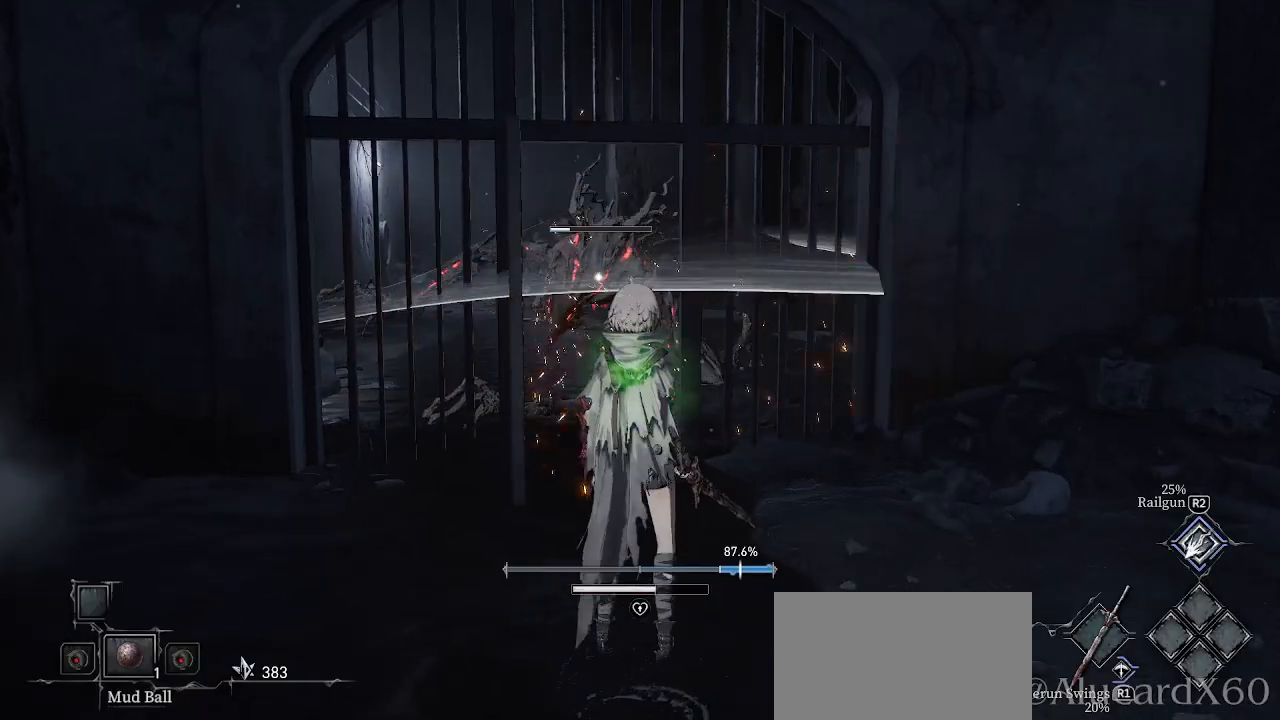
{"buttons": ["L1", "R2"], "left_stick": "center", "right_stick": "center", "events": [[167, "R2", "down"]]}
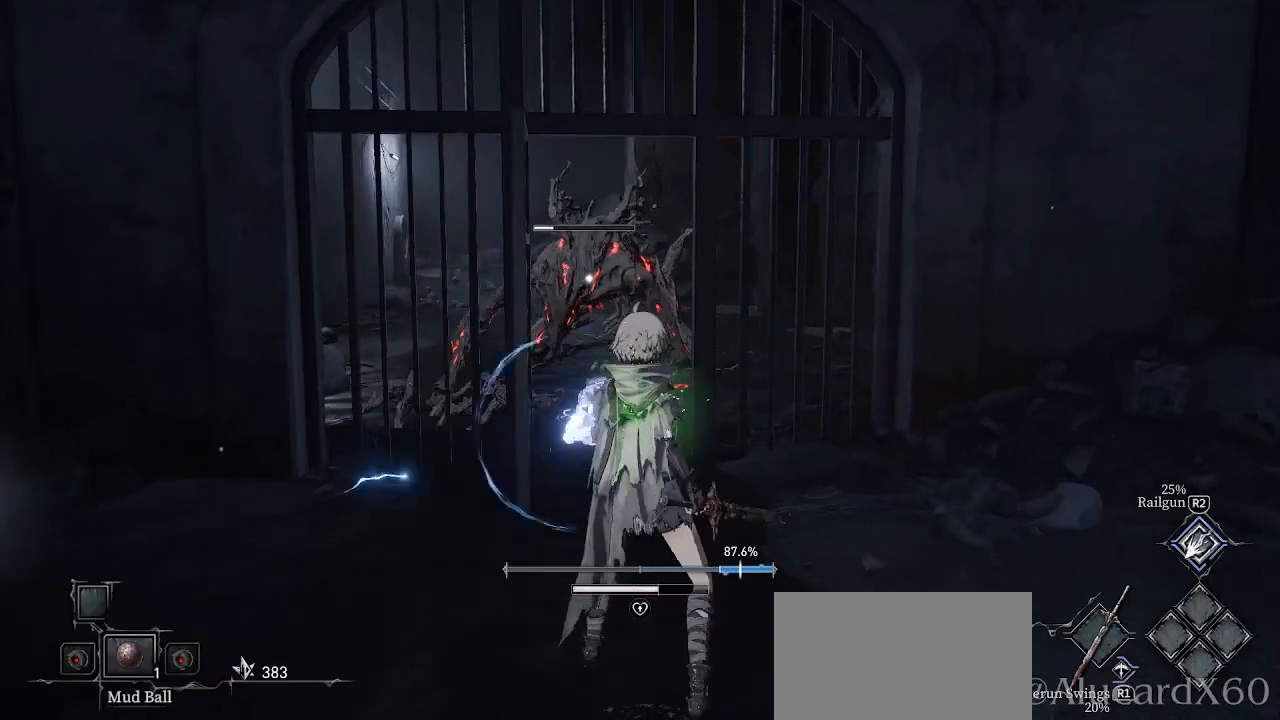
{"buttons": ["L1", "R2"], "left_stick": "center", "right_stick": "center", "events": []}
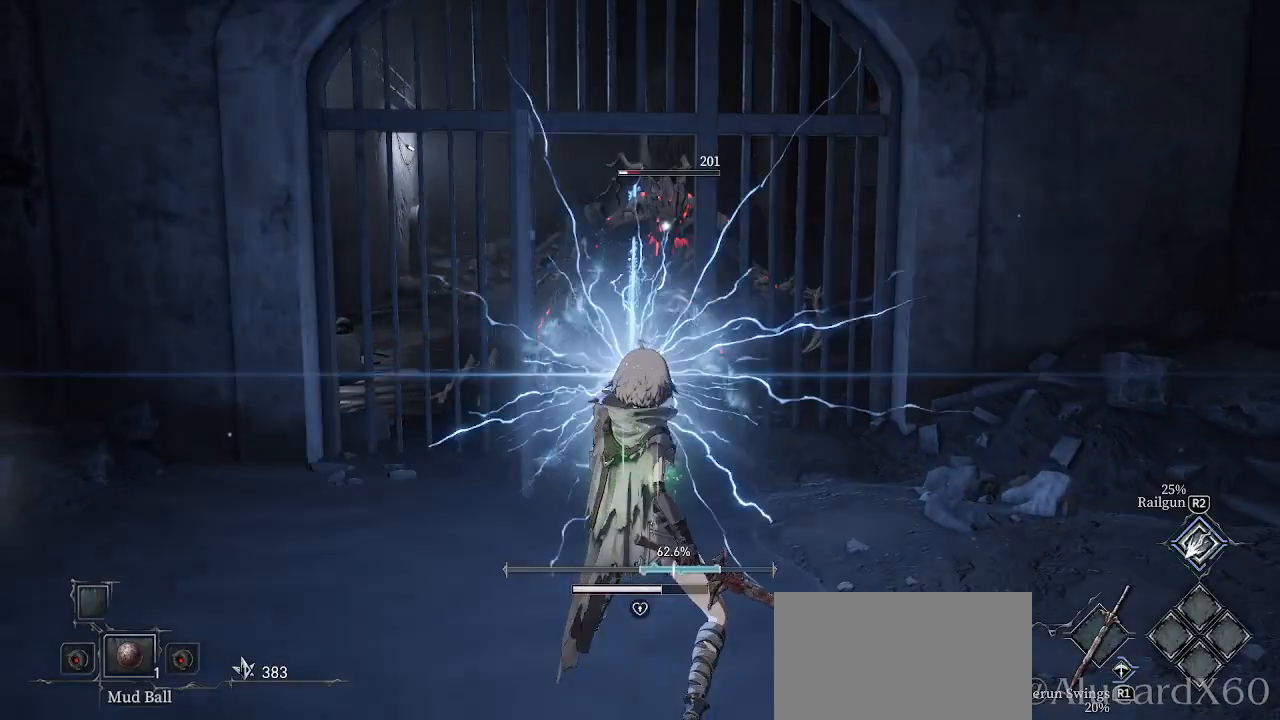
{"buttons": [], "left_stick": "center", "right_stick": "center", "events": [[150, "R2", "up"], [267, "L1", "up"]]}
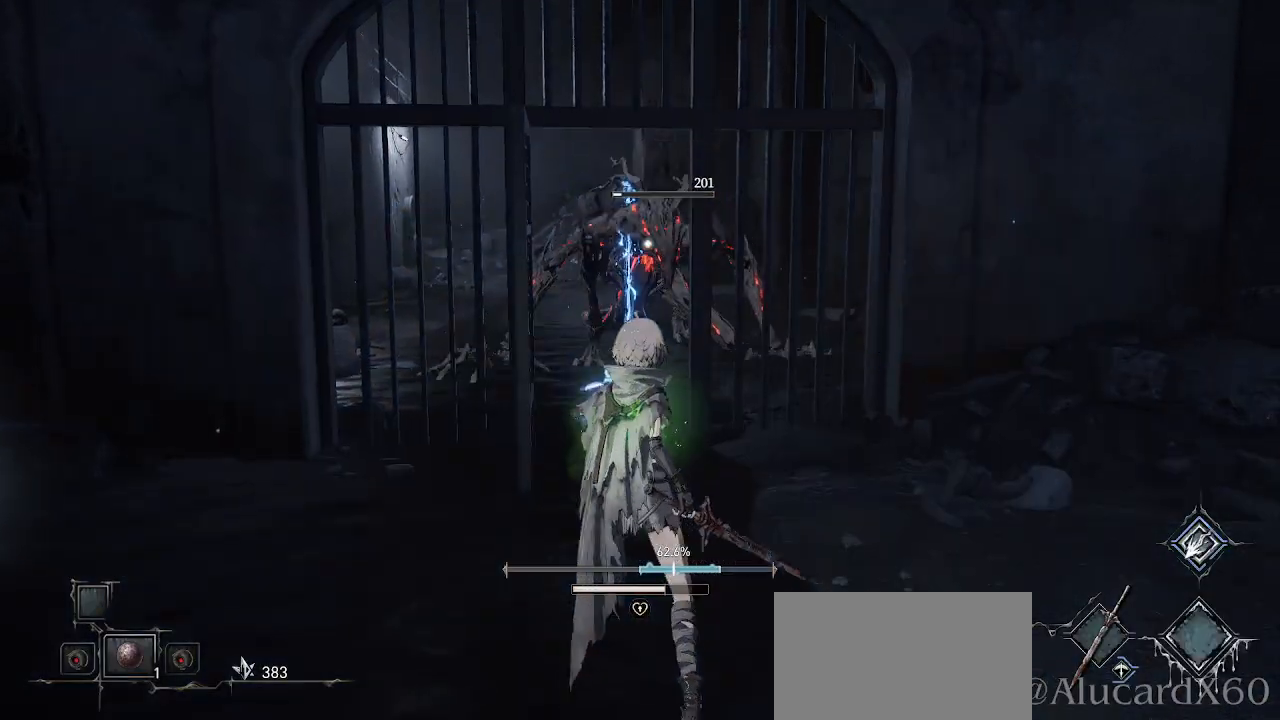
{"buttons": [], "left_stick": "up", "right_stick": "center", "events": [[50, "left_stick", "up"]]}
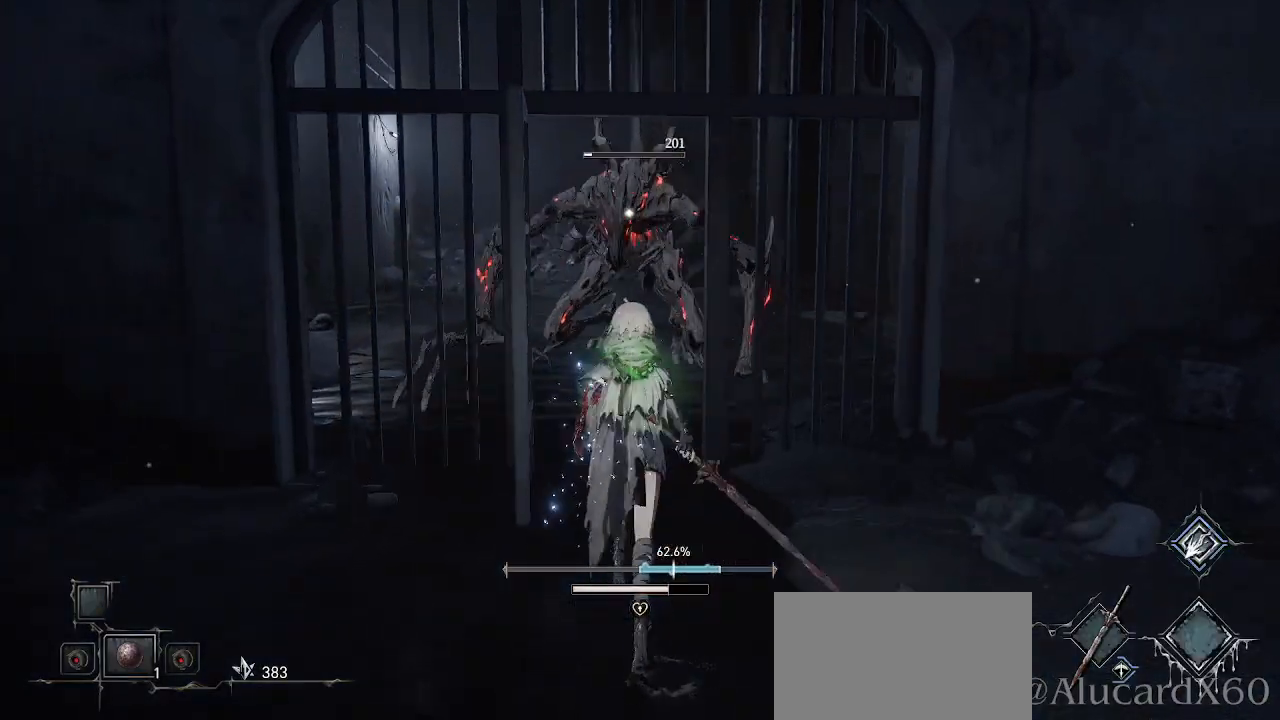
{"buttons": ["CIRCLE"], "left_stick": "down", "right_stick": "center", "events": [[283, "left_stick", "down"], [500, "CIRCLE", "down"]]}
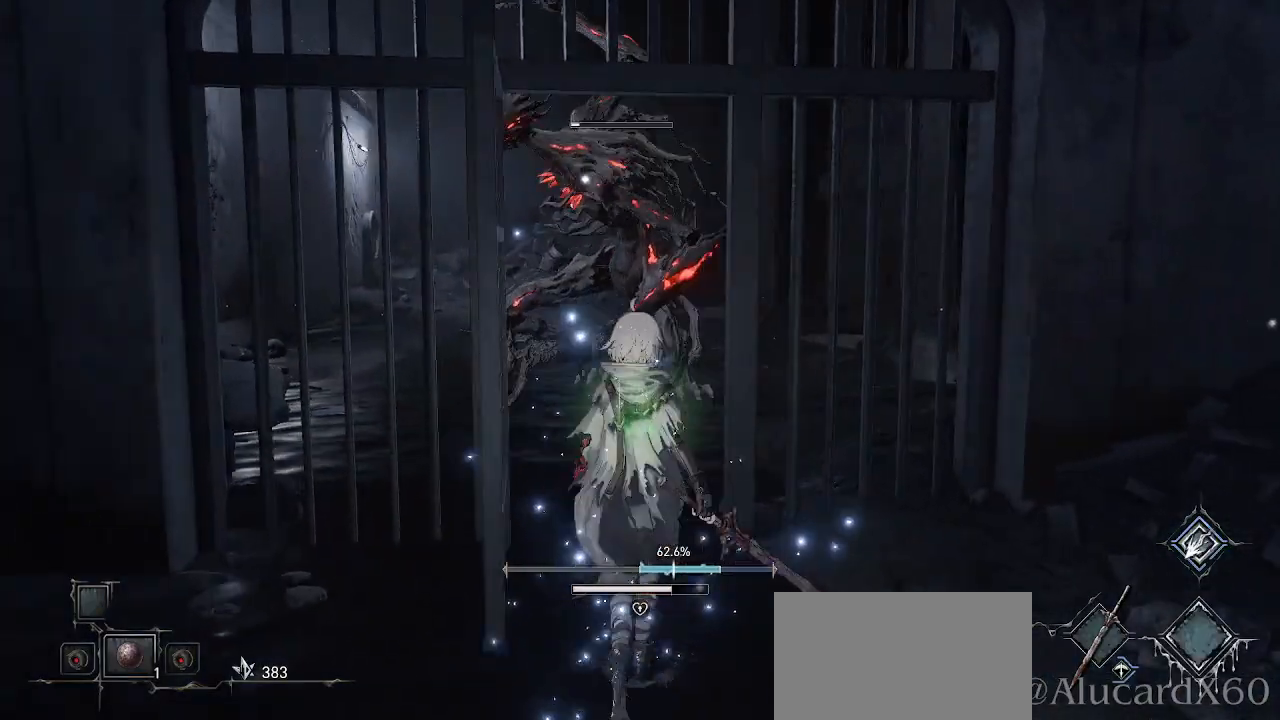
{"buttons": [], "left_stick": "up", "right_stick": "center", "events": [[133, "CIRCLE", "up"], [300, "left_stick", "center"], [450, "left_stick", "up"]]}
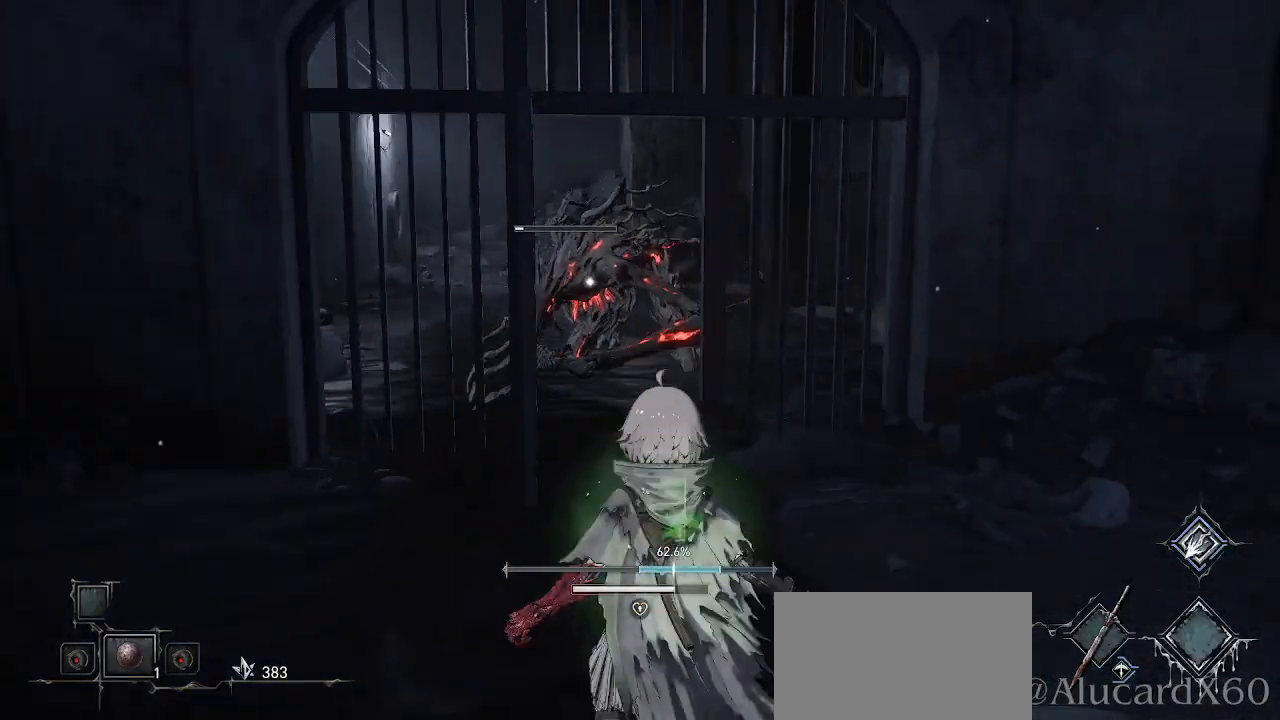
{"buttons": [], "left_stick": "center", "right_stick": "center", "events": [[133, "left_stick", "center"]]}
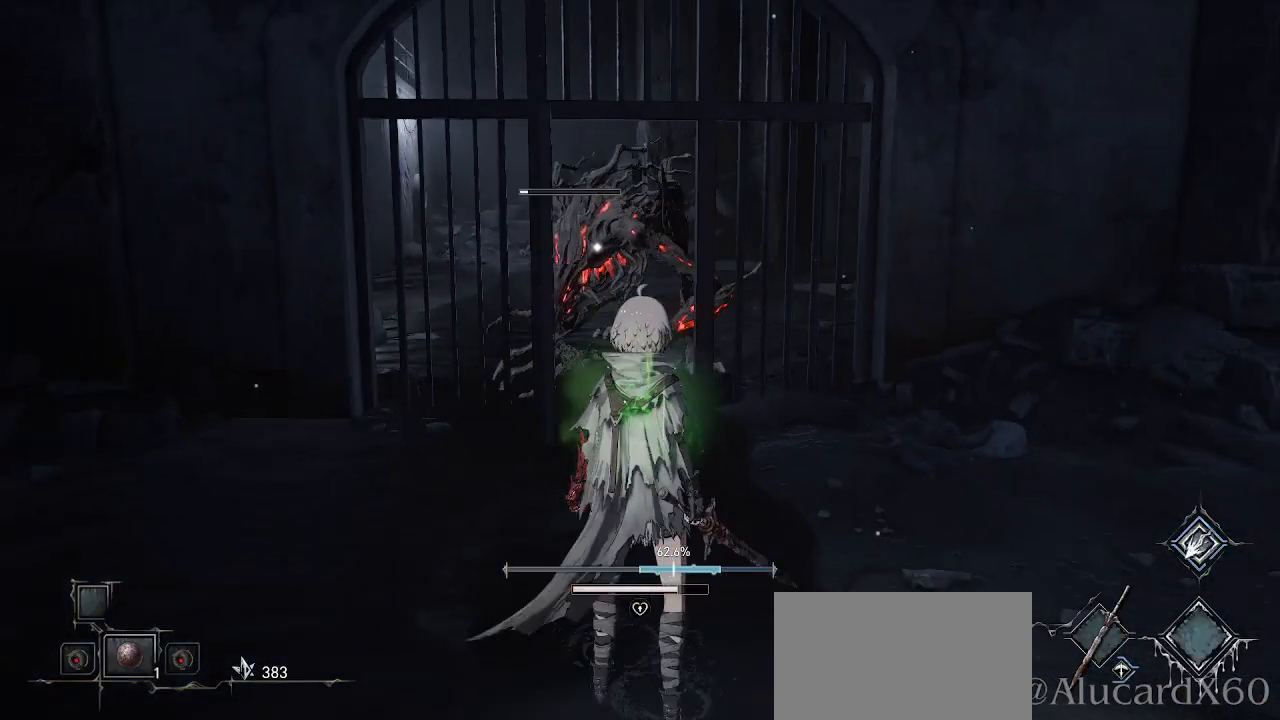
{"buttons": [], "left_stick": "up", "right_stick": "center", "events": [[50, "left_stick", "down-right"], [283, "left_stick", "center"], [400, "left_stick", "up"]]}
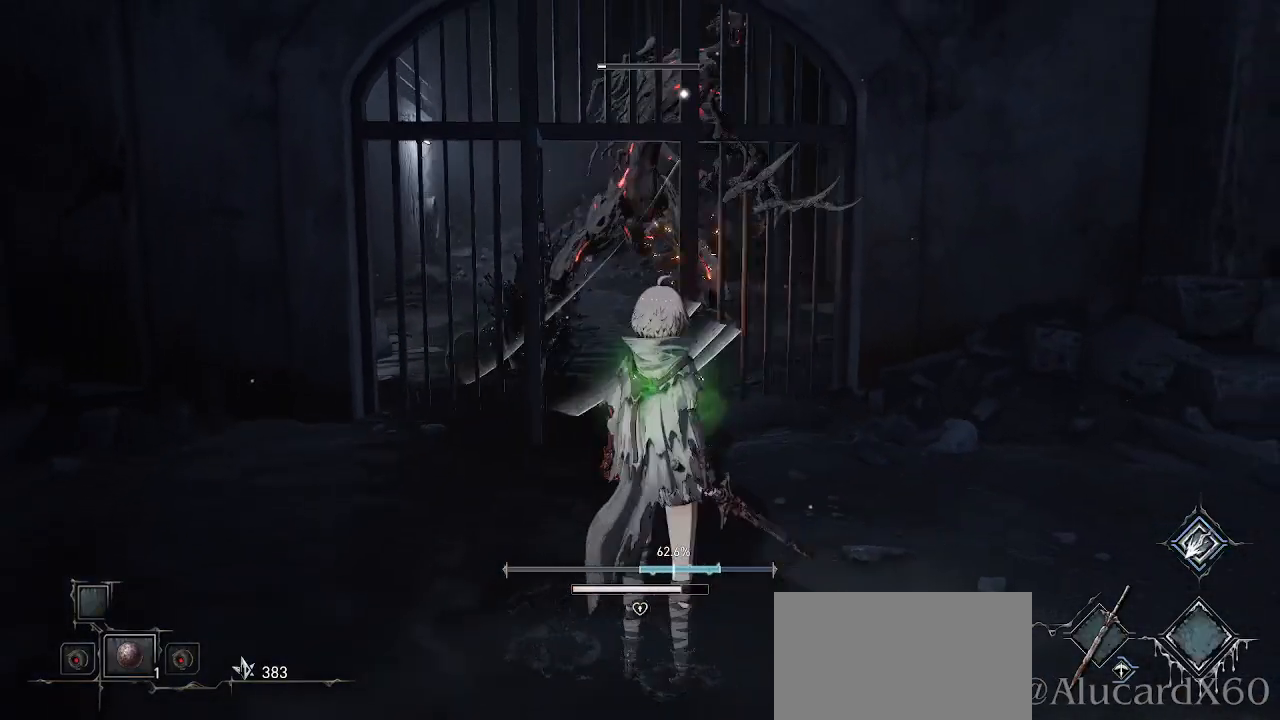
{"buttons": [], "left_stick": "up", "right_stick": "center", "events": []}